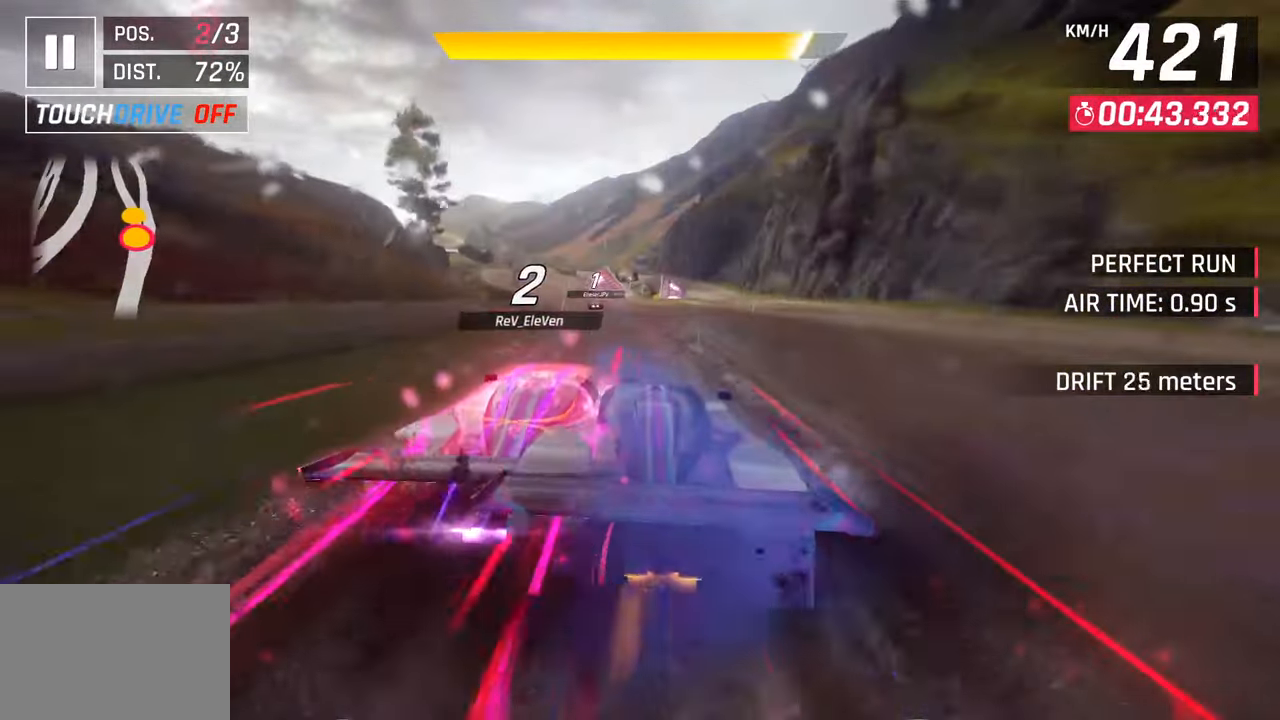
Gameplay with a controller (PlayStation layout); each line is a JSON object with the inputs held at the frame after it. "events" lists button and stick changes between this image and that frame as [ms after this image, input, new state], when the widget could be followed in between.
{"buttons": ["CROSS", "R1"], "left_stick": "left", "right_stick": "center", "events": [[233, "SQUARE", "down"], [383, "CROSS", "down"], [383, "SQUARE", "up"], [383, "left_stick", "left"], [400, "R1", "down"]]}
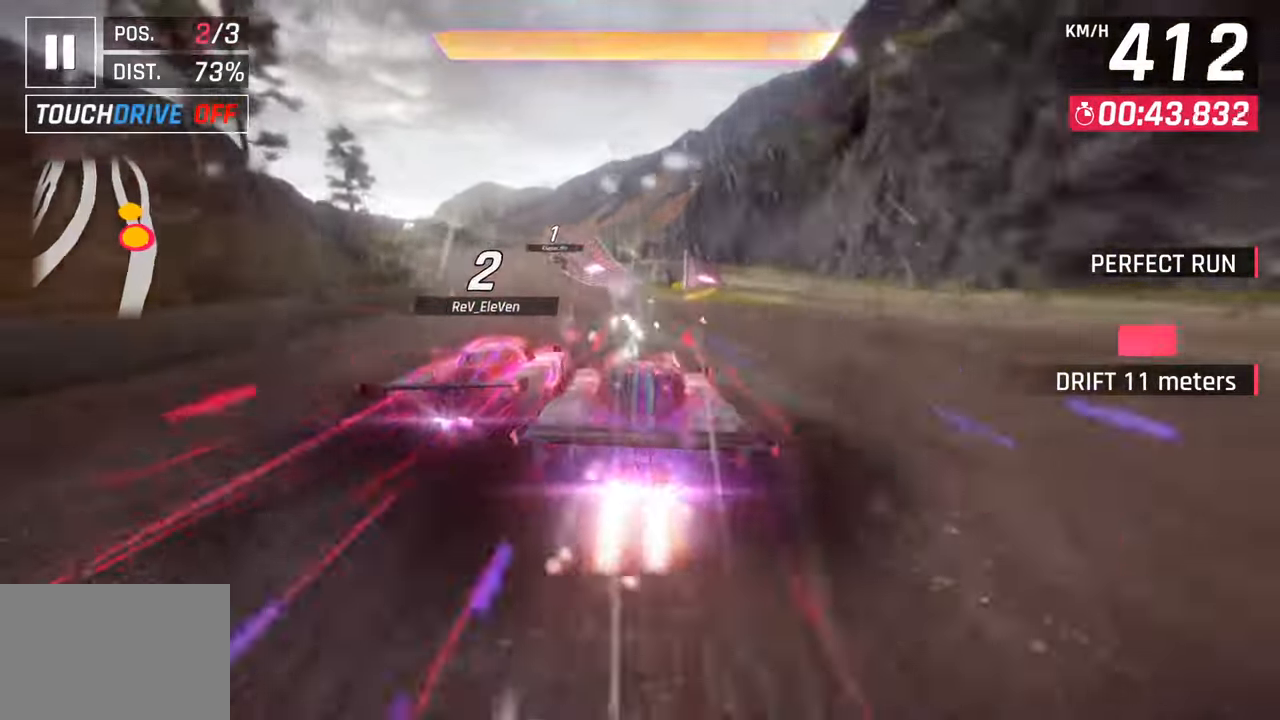
{"buttons": [], "left_stick": "left", "right_stick": "center", "events": [[167, "CROSS", "up"], [217, "R1", "up"]]}
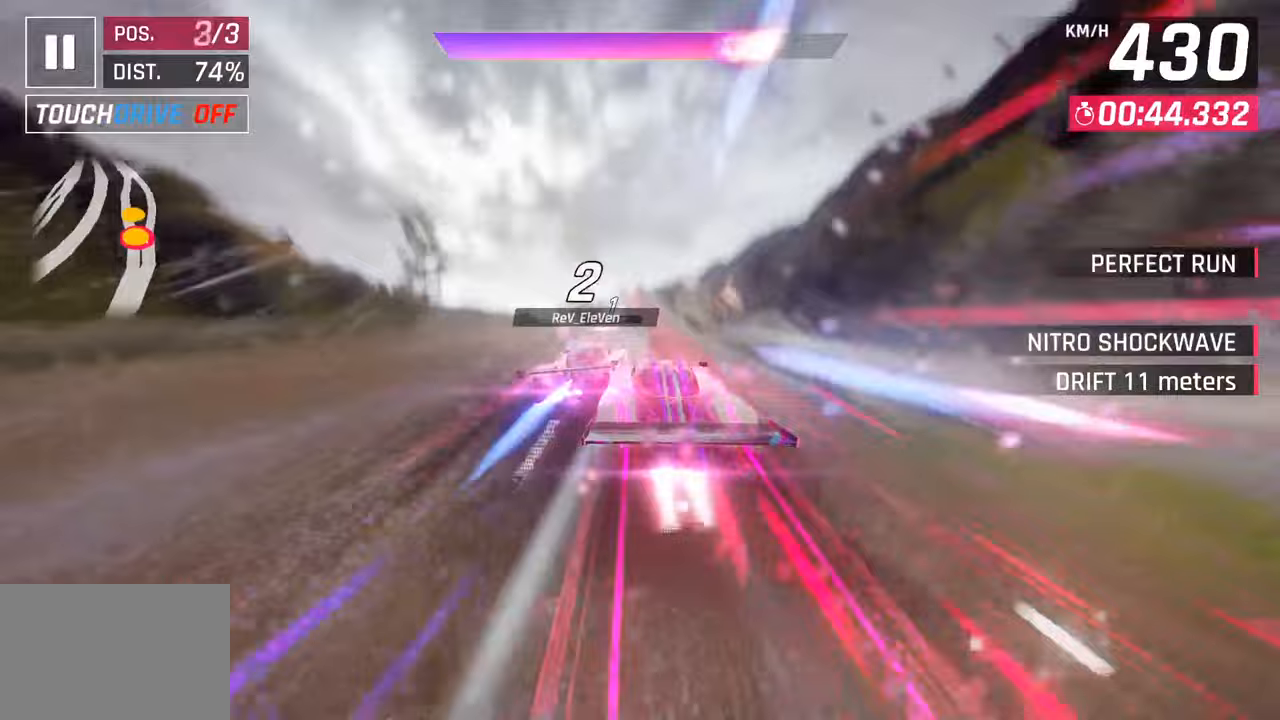
{"buttons": ["R1"], "left_stick": "right", "right_stick": "center", "events": [[50, "left_stick", "center"], [150, "left_stick", "left"], [350, "left_stick", "center"], [367, "CROSS", "down"], [367, "R1", "down"], [433, "left_stick", "right"], [500, "CROSS", "up"]]}
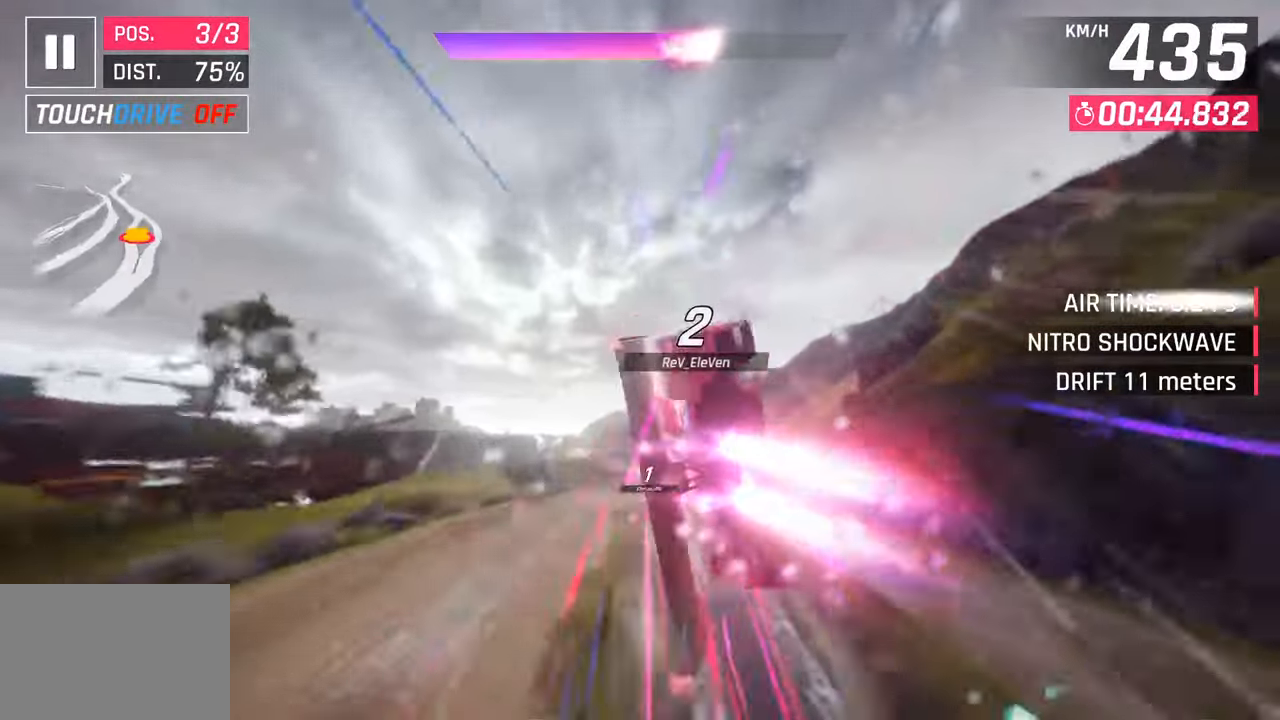
{"buttons": ["CROSS", "R1"], "left_stick": "center", "right_stick": "center", "events": [[33, "R1", "up"], [117, "CROSS", "down"], [117, "R1", "down"], [150, "left_stick", "center"], [267, "CROSS", "up"], [267, "R1", "up"], [367, "CROSS", "down"], [367, "R1", "down"]]}
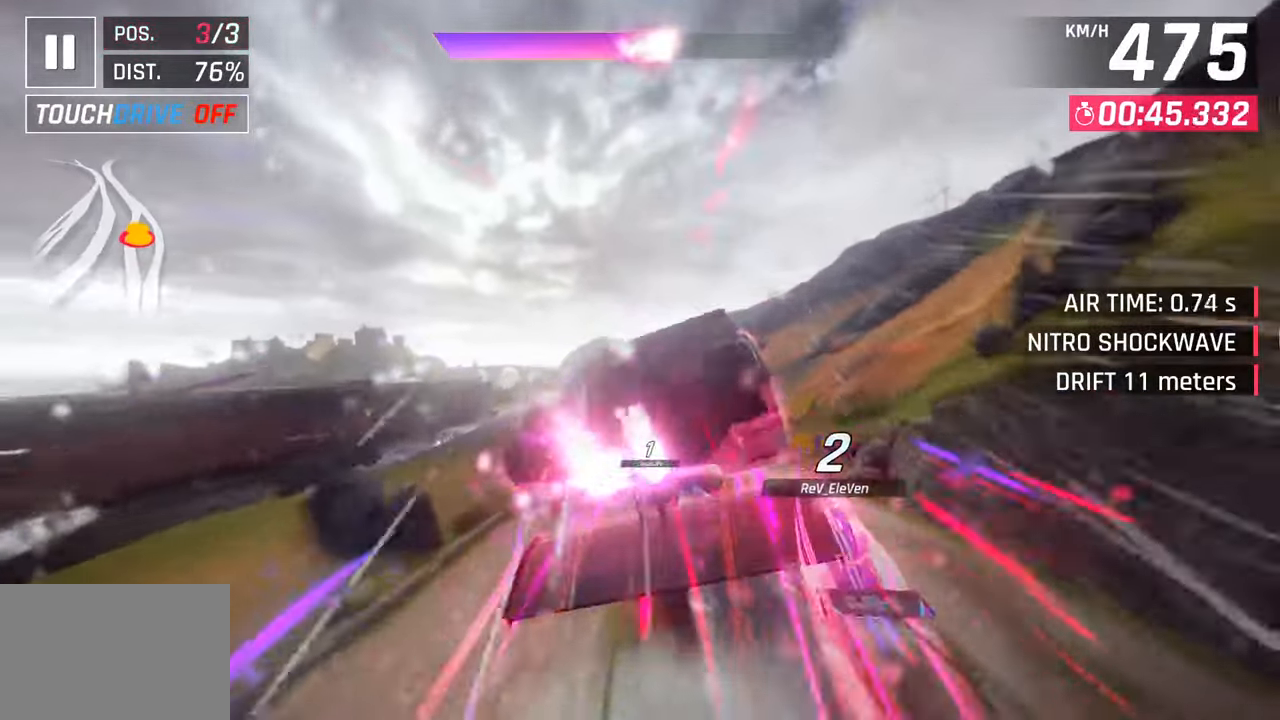
{"buttons": [], "left_stick": "left", "right_stick": "center", "events": [[33, "CROSS", "up"], [50, "R1", "up"], [83, "left_stick", "right"], [150, "CROSS", "down"], [150, "R1", "down"], [350, "left_stick", "center"], [367, "CROSS", "up"], [383, "R1", "up"], [433, "left_stick", "left"]]}
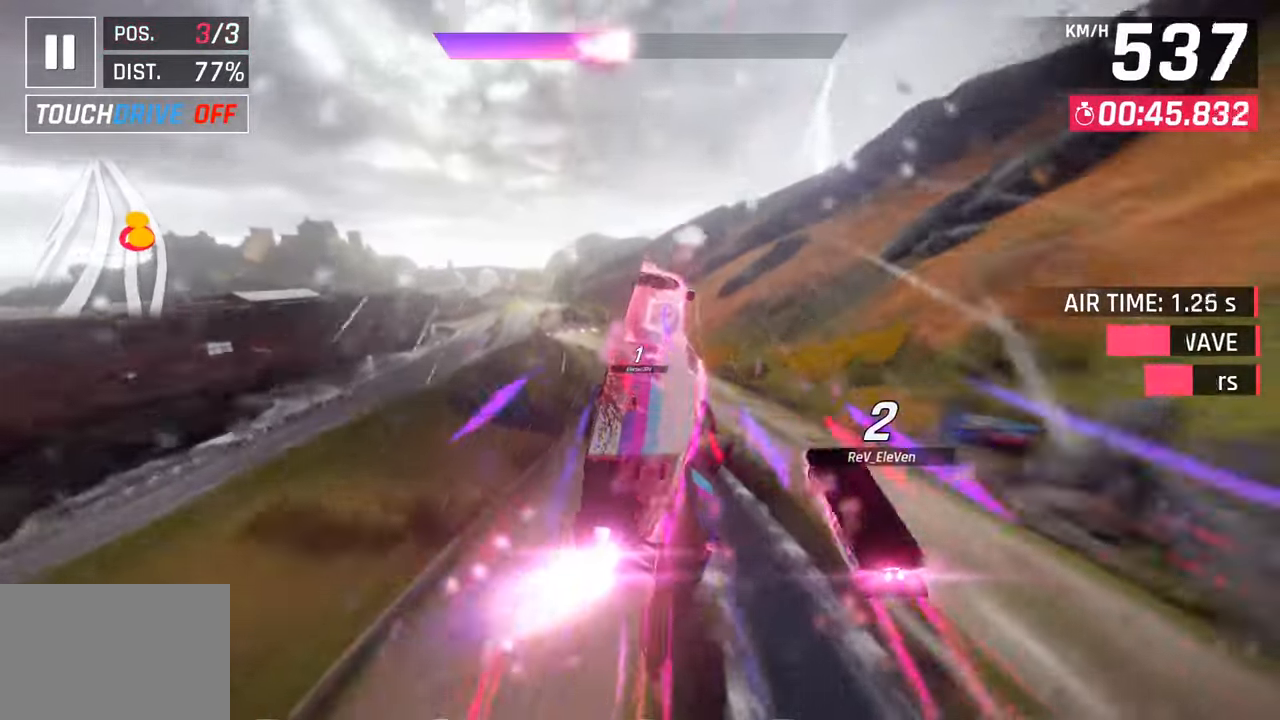
{"buttons": [], "left_stick": "center", "right_stick": "center", "events": [[150, "left_stick", "center"], [167, "SQUARE", "down"], [317, "SQUARE", "up"], [317, "left_stick", "left"], [483, "left_stick", "center"]]}
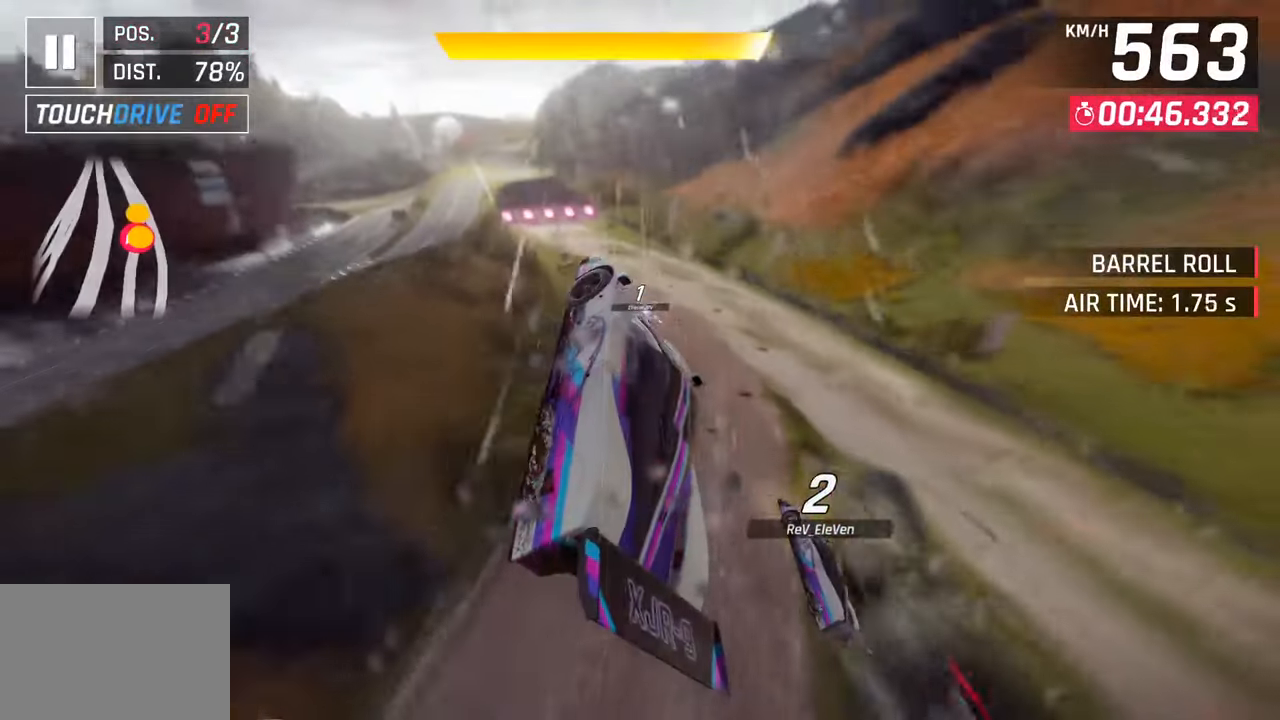
{"buttons": [], "left_stick": "left", "right_stick": "center", "events": [[83, "left_stick", "left"]]}
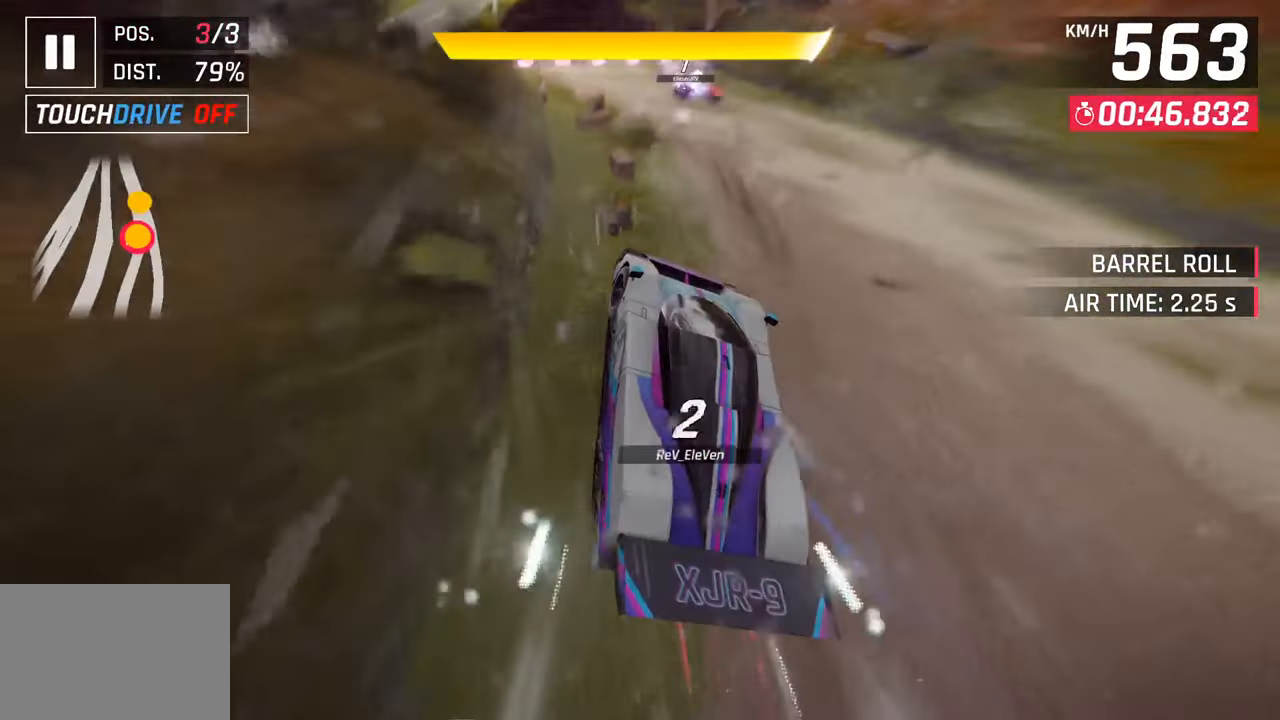
{"buttons": [], "left_stick": "left", "right_stick": "center", "events": [[200, "CROSS", "down"], [200, "R1", "down"], [383, "left_stick", "center"], [400, "CROSS", "up"], [400, "R1", "up"], [500, "left_stick", "left"]]}
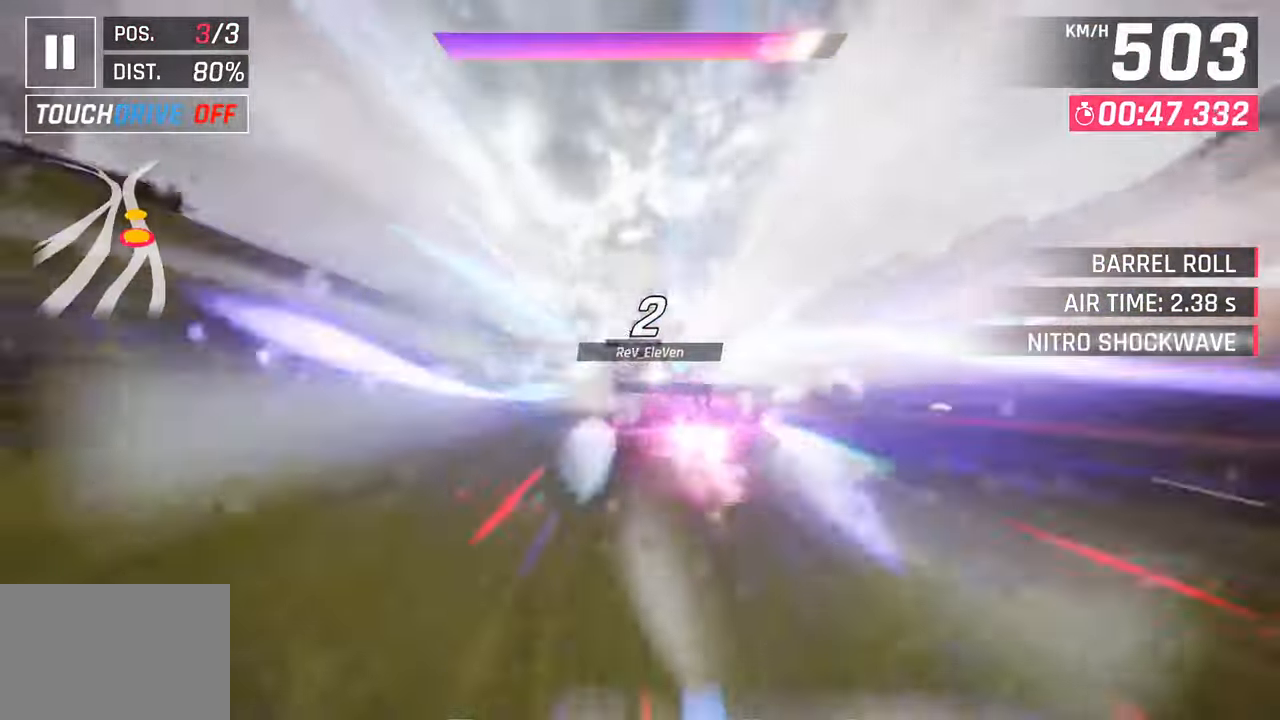
{"buttons": [], "left_stick": "left", "right_stick": "center", "events": []}
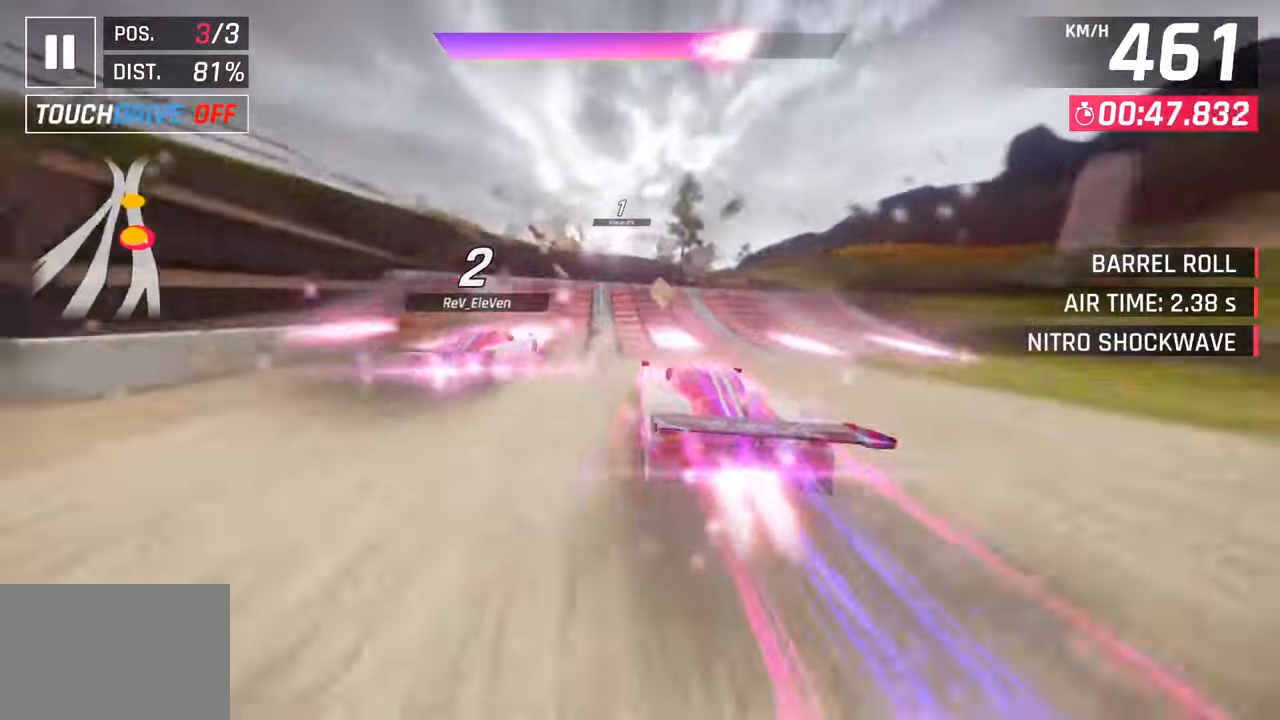
{"buttons": [], "left_stick": "center", "right_stick": "center", "events": [[233, "left_stick", "center"]]}
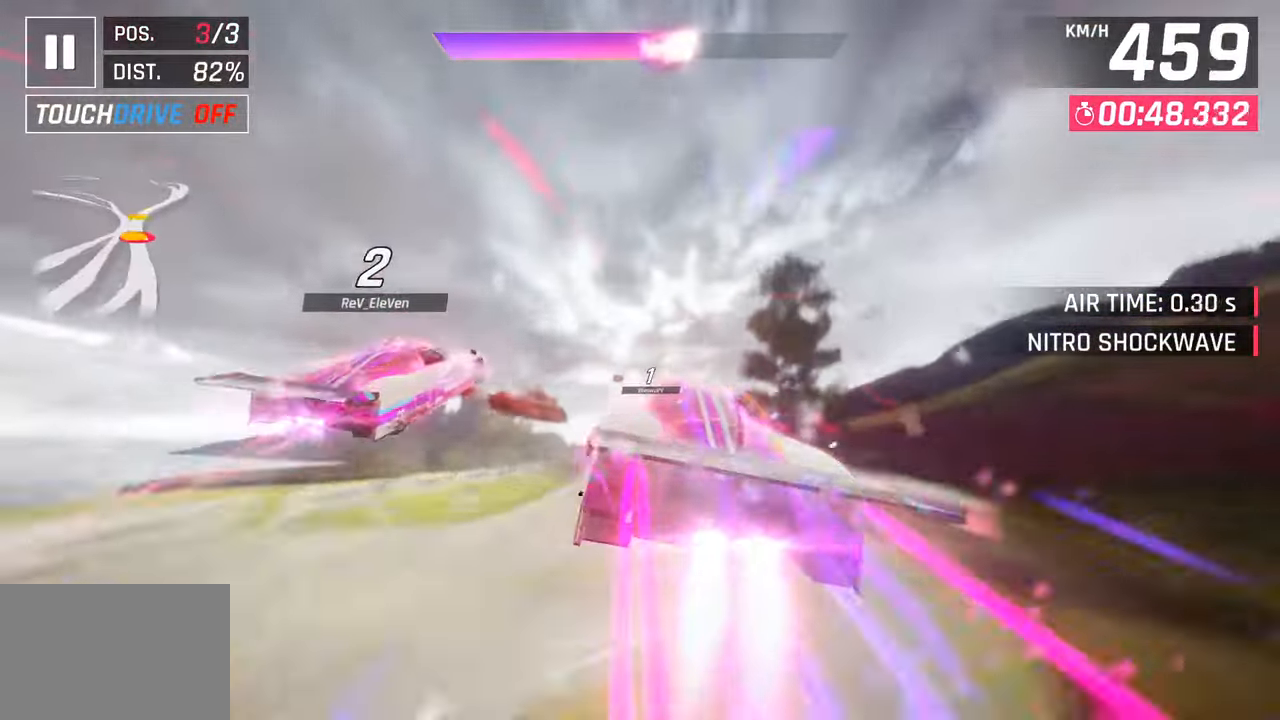
{"buttons": [], "left_stick": "right", "right_stick": "center", "events": [[133, "left_stick", "right"]]}
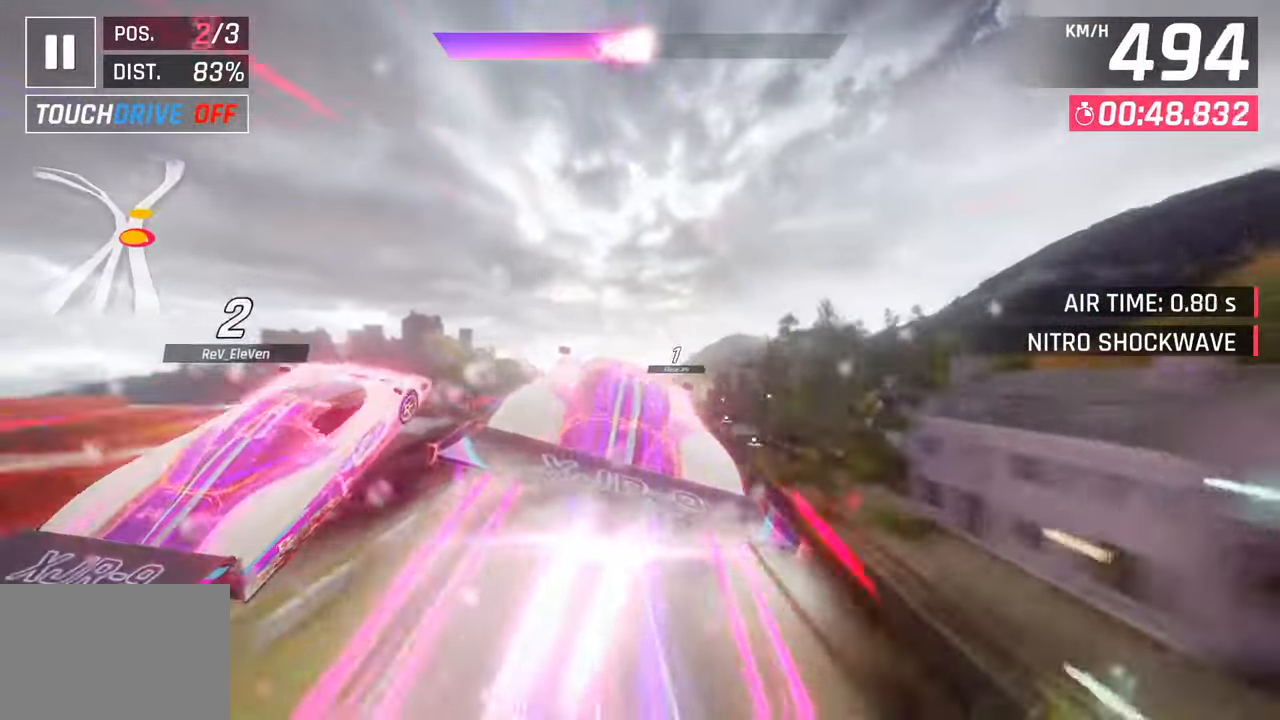
{"buttons": [], "left_stick": "right", "right_stick": "center", "events": []}
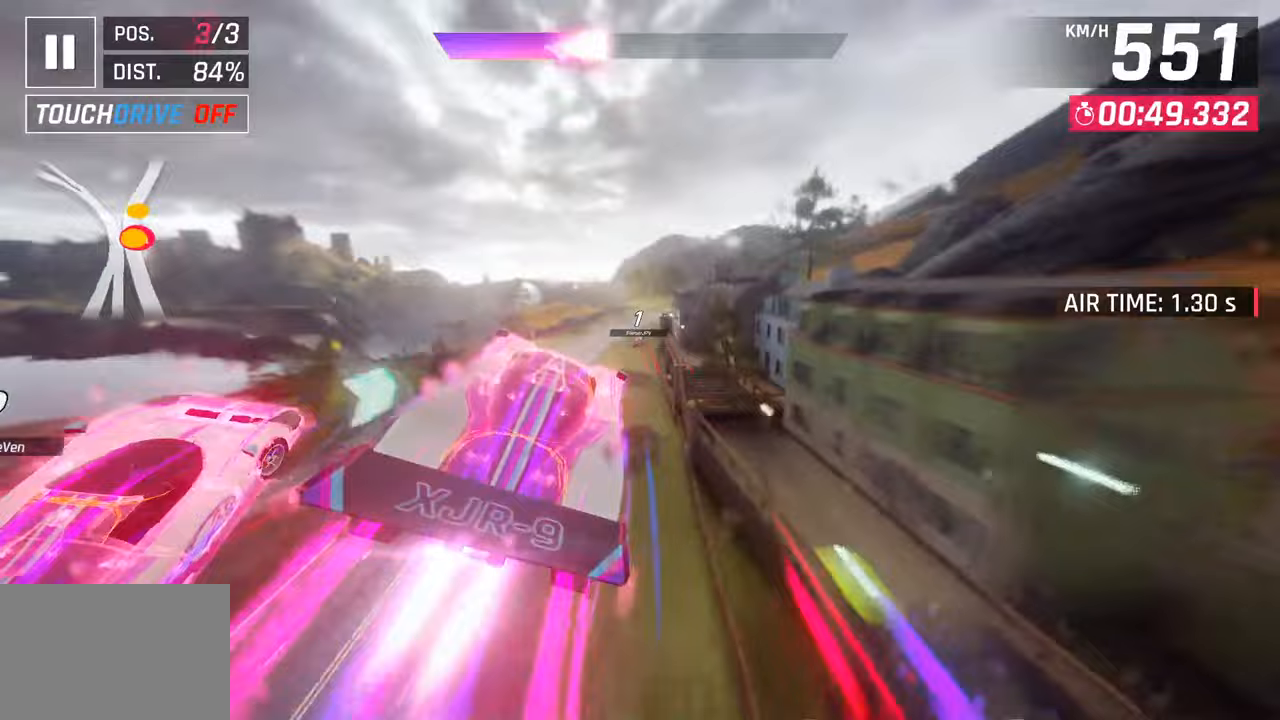
{"buttons": [], "left_stick": "center", "right_stick": "center", "events": [[83, "SQUARE", "down"], [150, "left_stick", "center"], [233, "SQUARE", "up"]]}
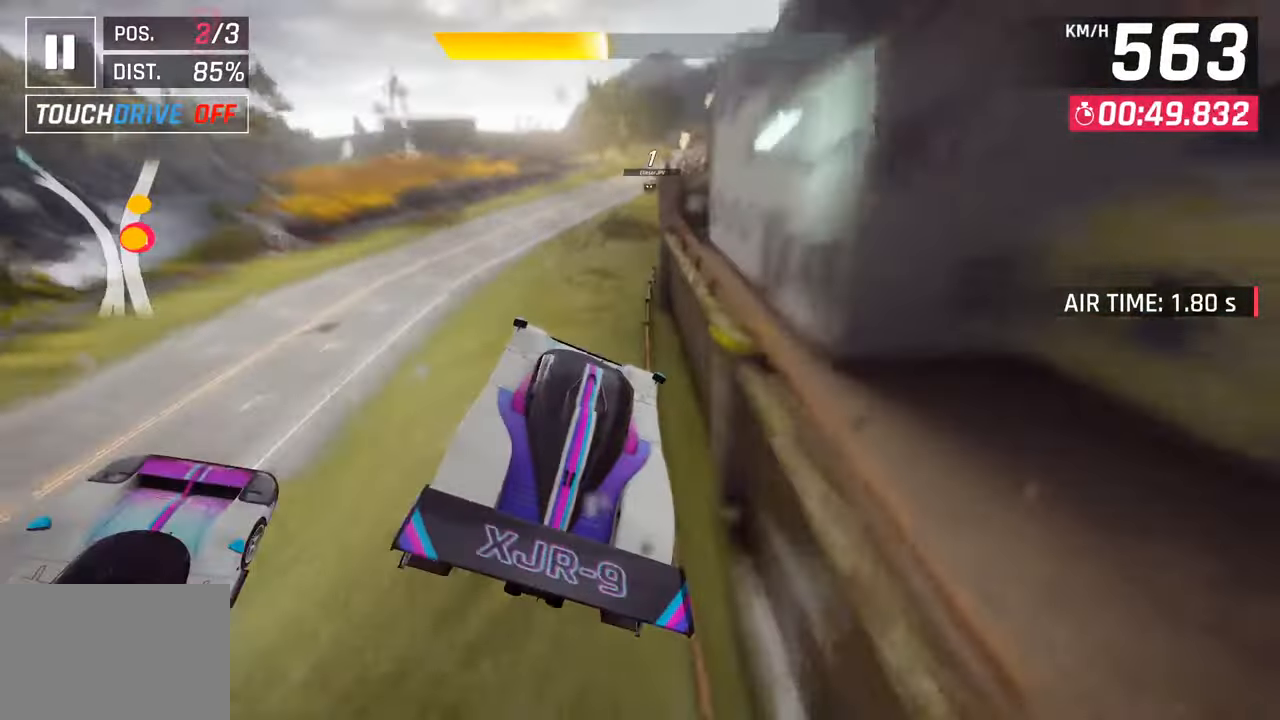
{"buttons": [], "left_stick": "right", "right_stick": "center", "events": [[33, "left_stick", "right"], [50, "CROSS", "down"], [150, "CROSS", "up"], [283, "SQUARE", "down"], [333, "CROSS", "down"], [333, "SQUARE", "up"], [483, "CROSS", "up"]]}
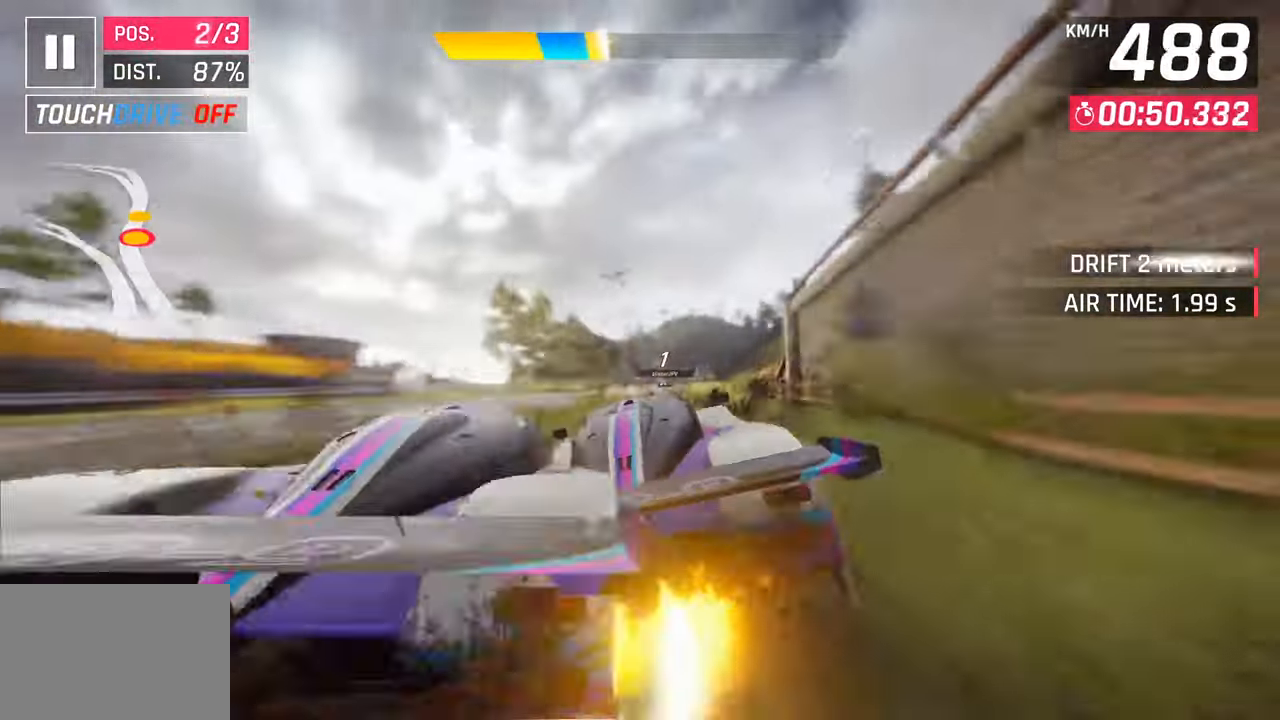
{"buttons": ["CROSS"], "left_stick": "center", "right_stick": "center", "events": [[117, "SQUARE", "down"], [150, "CROSS", "down"], [150, "SQUARE", "up"], [317, "CROSS", "up"], [317, "left_stick", "center"], [483, "SQUARE", "down"], [500, "CROSS", "down"], [500, "SQUARE", "up"]]}
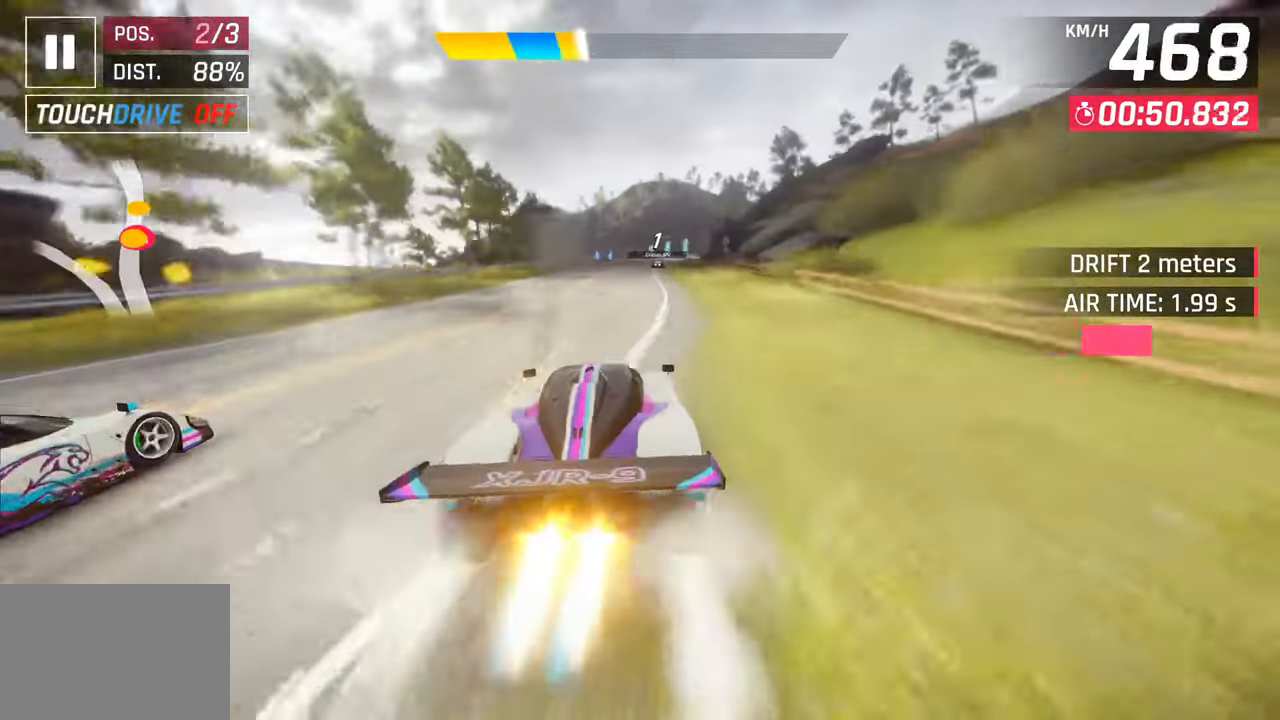
{"buttons": [], "left_stick": "center", "right_stick": "center", "events": [[150, "CROSS", "up"], [283, "SQUARE", "down"], [300, "CROSS", "down"], [300, "SQUARE", "up"], [350, "left_stick", "right"], [450, "left_stick", "center"], [483, "CROSS", "up"]]}
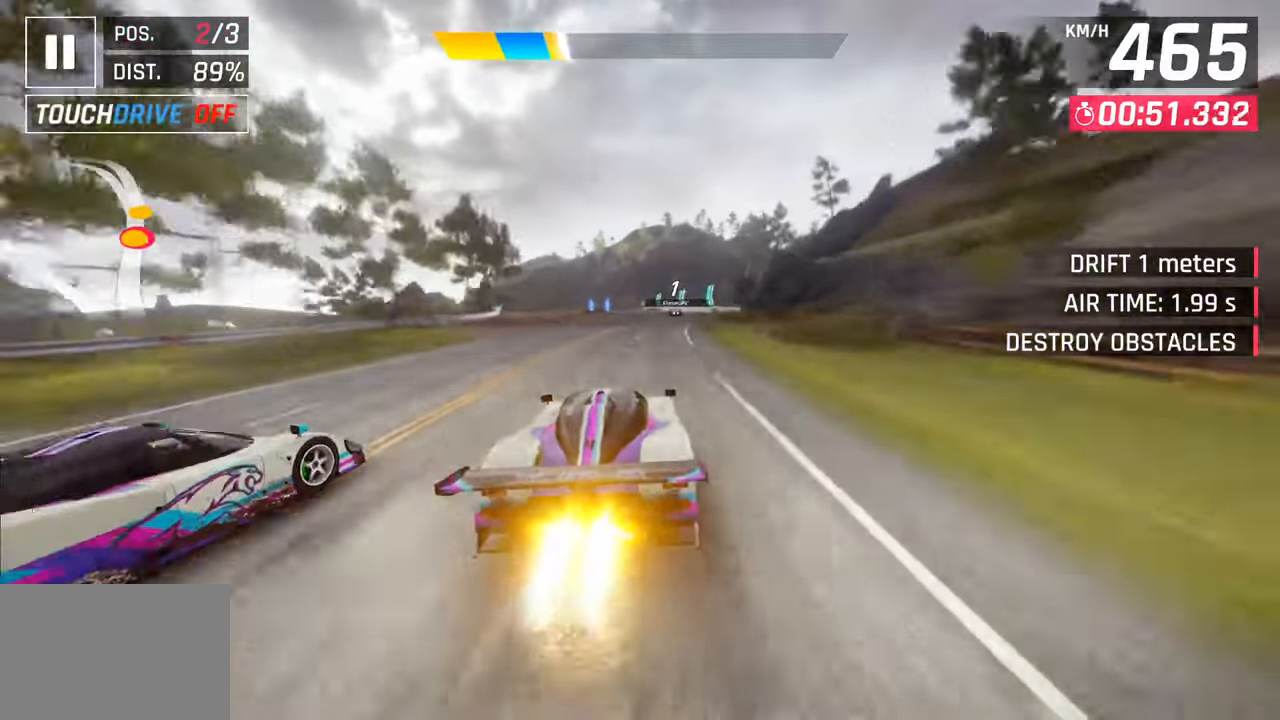
{"buttons": ["CROSS"], "left_stick": "center", "right_stick": "center", "events": [[283, "left_stick", "right"], [317, "SQUARE", "down"], [383, "SQUARE", "up"], [433, "SQUARE", "down"], [433, "left_stick", "center"], [467, "CROSS", "down"], [467, "SQUARE", "up"]]}
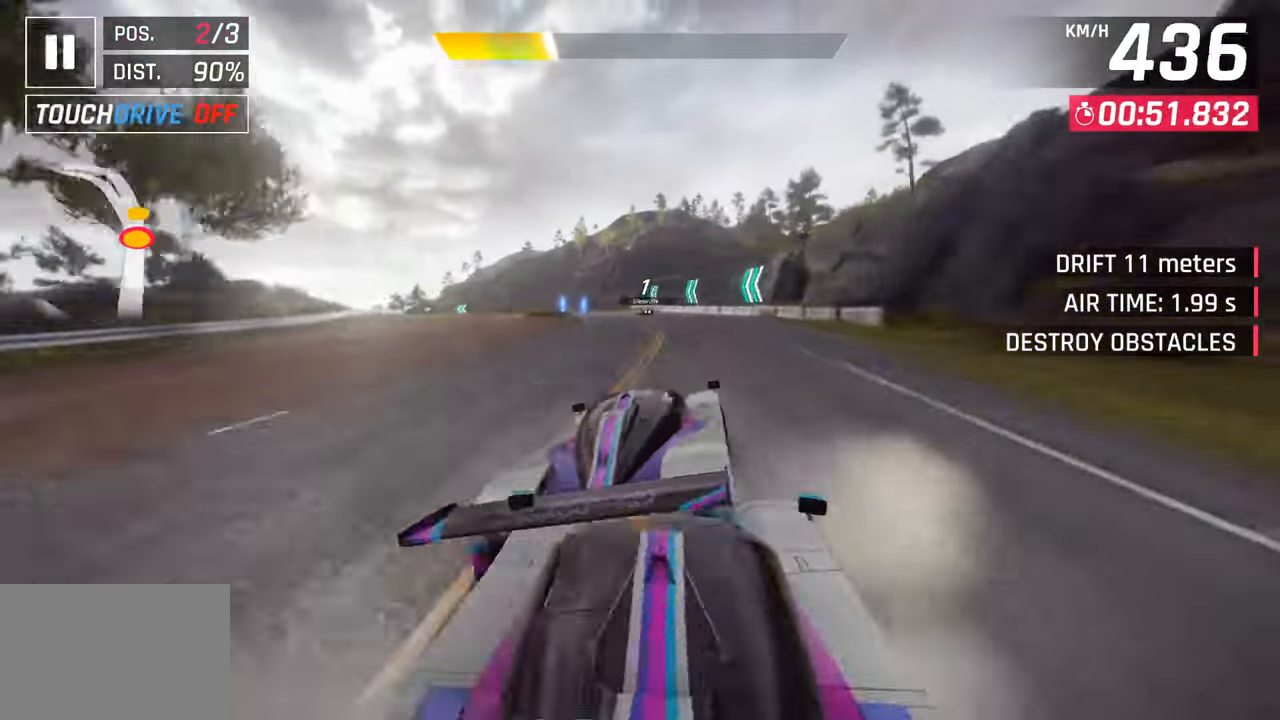
{"buttons": [], "left_stick": "left", "right_stick": "center", "events": [[117, "left_stick", "left"], [200, "CROSS", "up"]]}
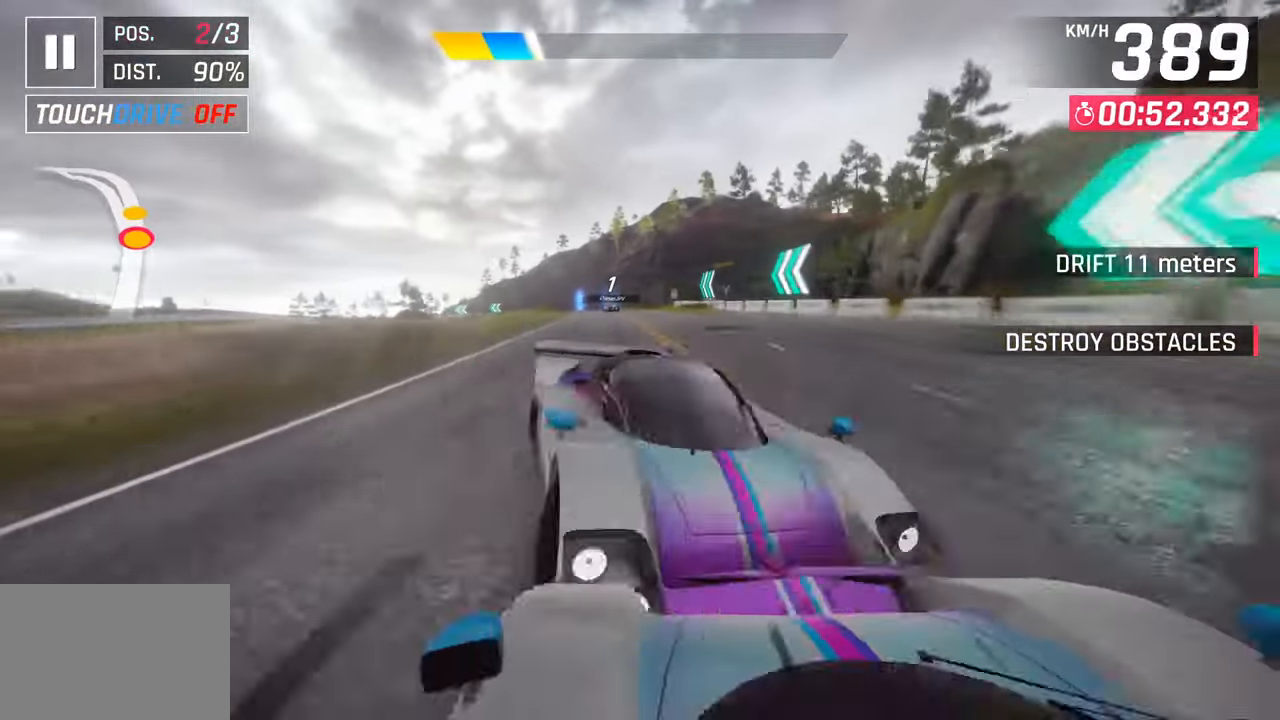
{"buttons": [], "left_stick": "left", "right_stick": "center", "events": [[217, "SQUARE", "down"], [317, "SQUARE", "up"]]}
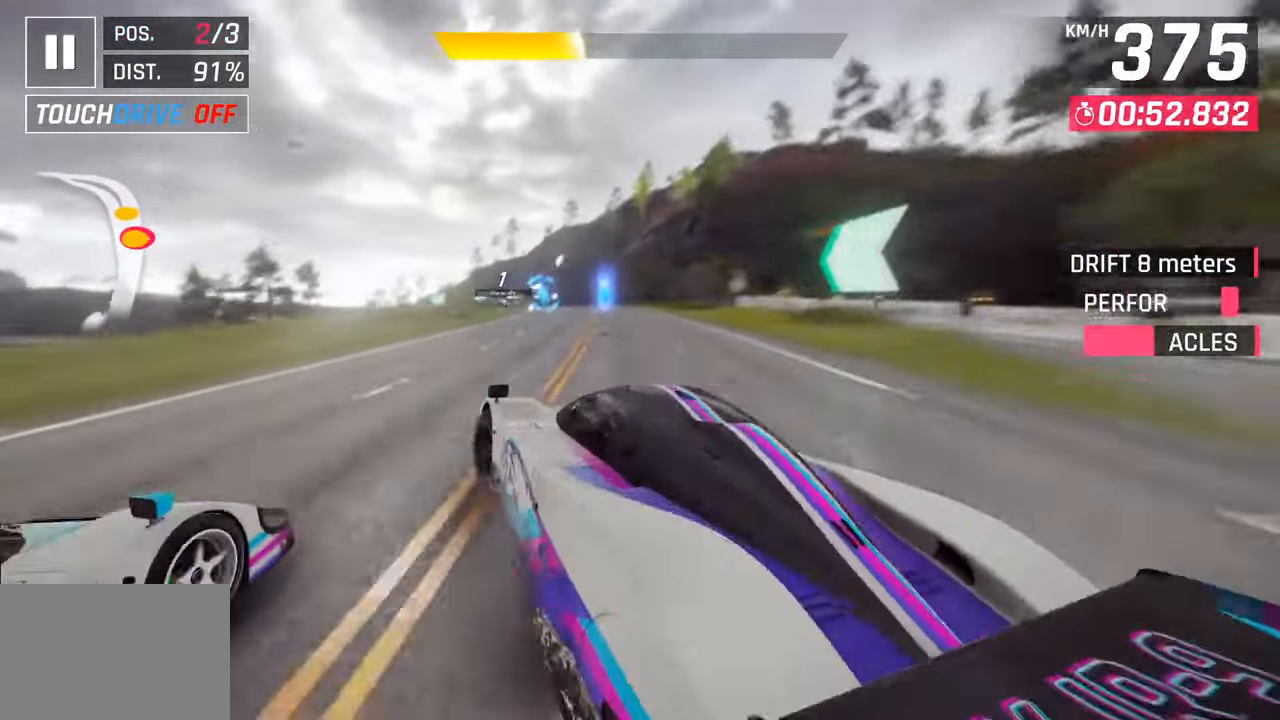
{"buttons": ["L3"], "left_stick": "left", "right_stick": "center", "events": [[33, "L3", "down"]]}
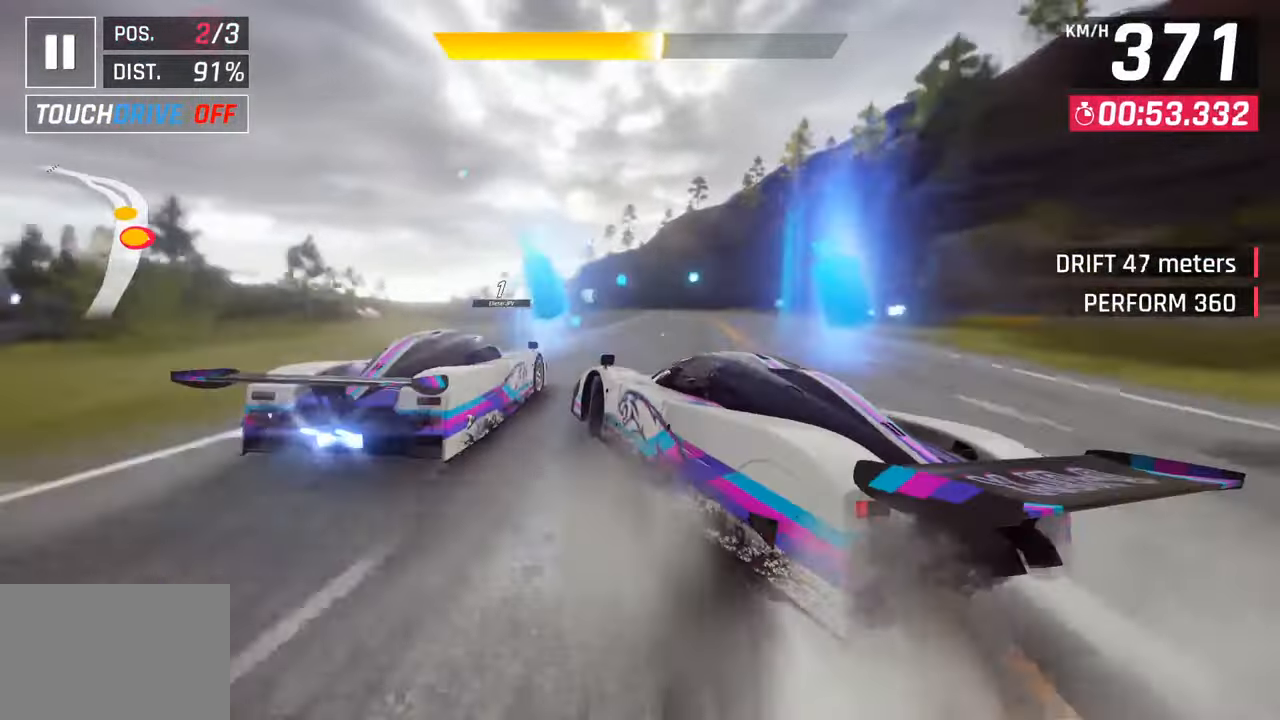
{"buttons": ["CROSS", "R1"], "left_stick": "left", "right_stick": "center", "events": [[133, "L3", "up"], [200, "left_stick", "center"], [300, "CROSS", "down"], [300, "R1", "down"], [433, "left_stick", "left"]]}
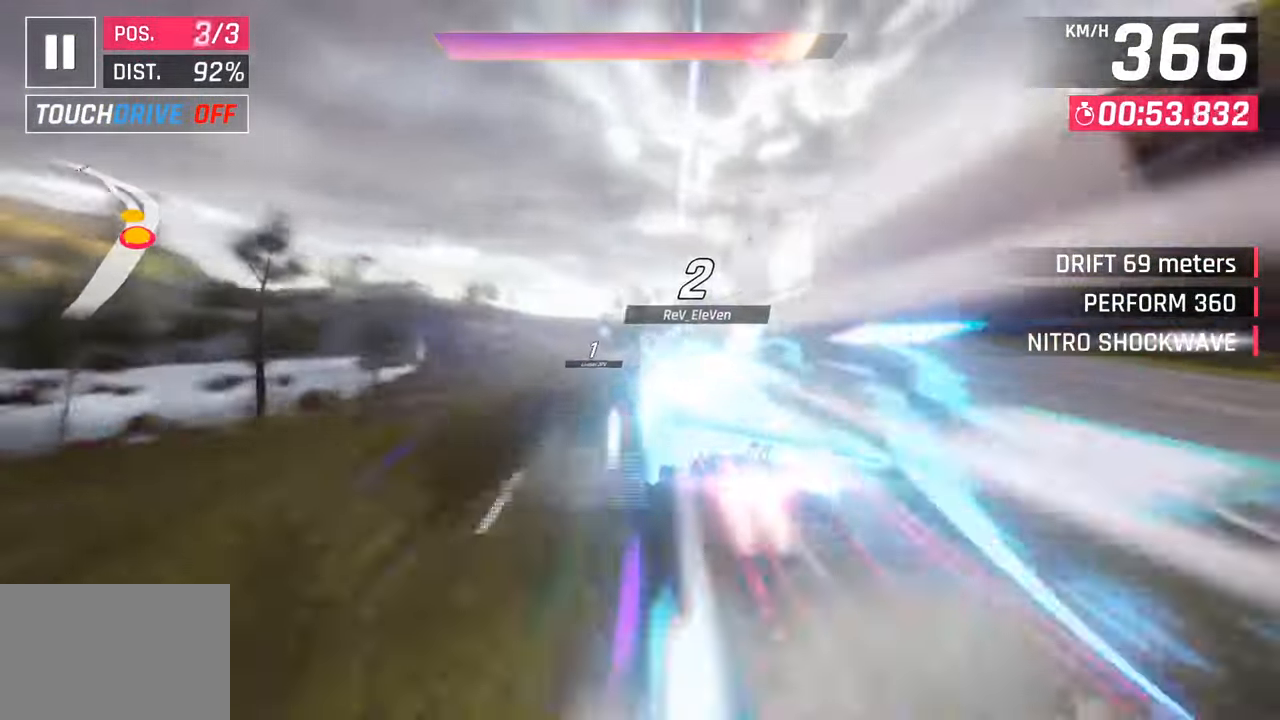
{"buttons": [], "left_stick": "left", "right_stick": "center", "events": [[33, "CROSS", "up"], [50, "R1", "up"]]}
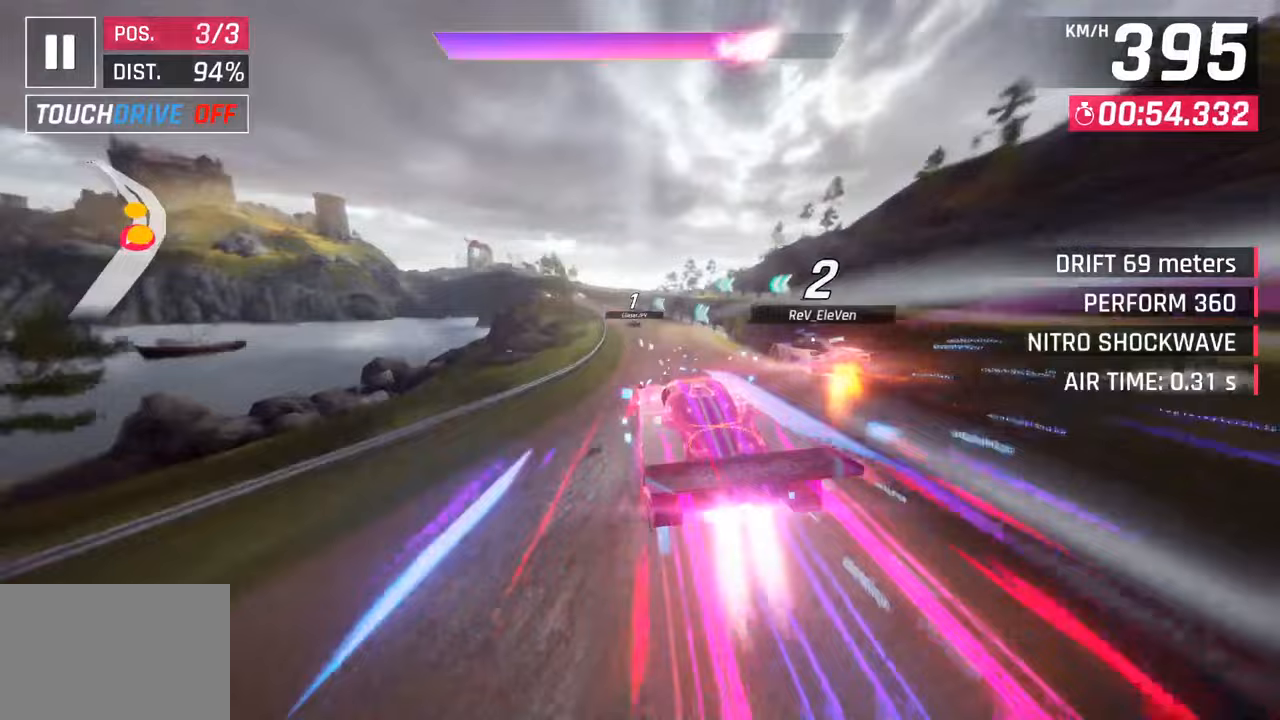
{"buttons": [], "left_stick": "left", "right_stick": "center", "events": [[233, "left_stick", "center"], [317, "left_stick", "left"]]}
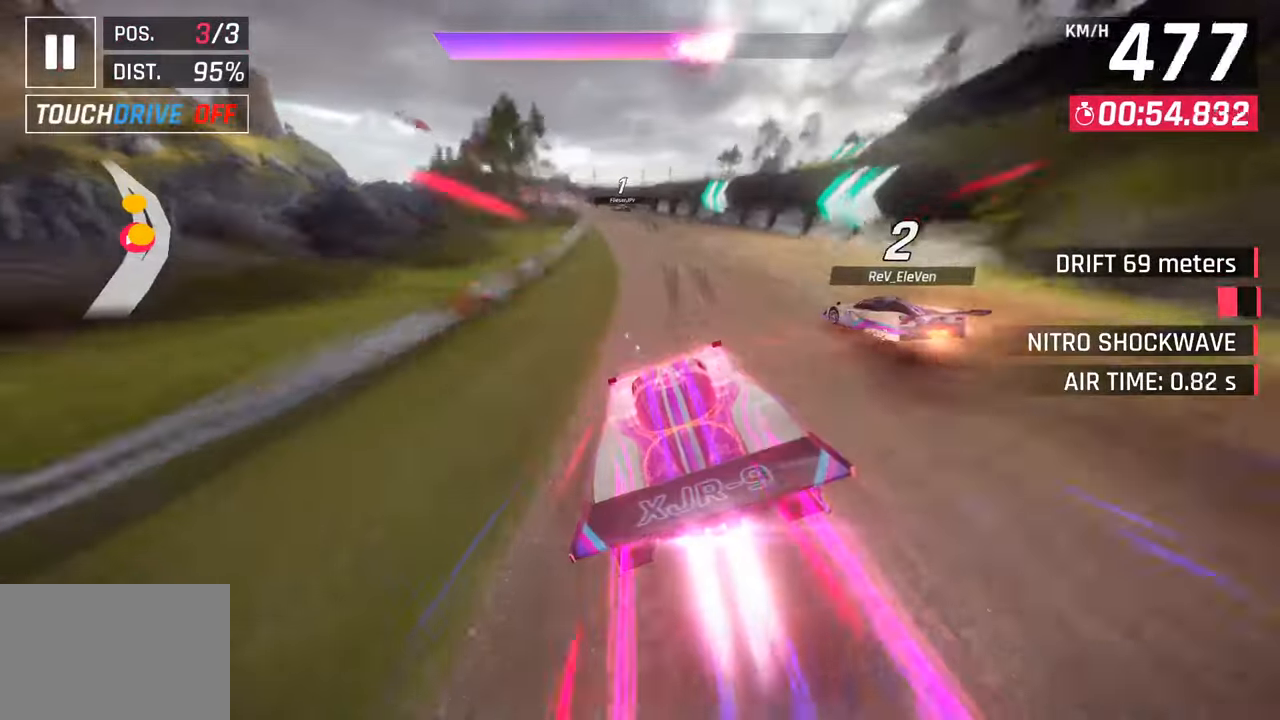
{"buttons": ["L3"], "left_stick": "left", "right_stick": "center", "events": [[250, "L3", "down"]]}
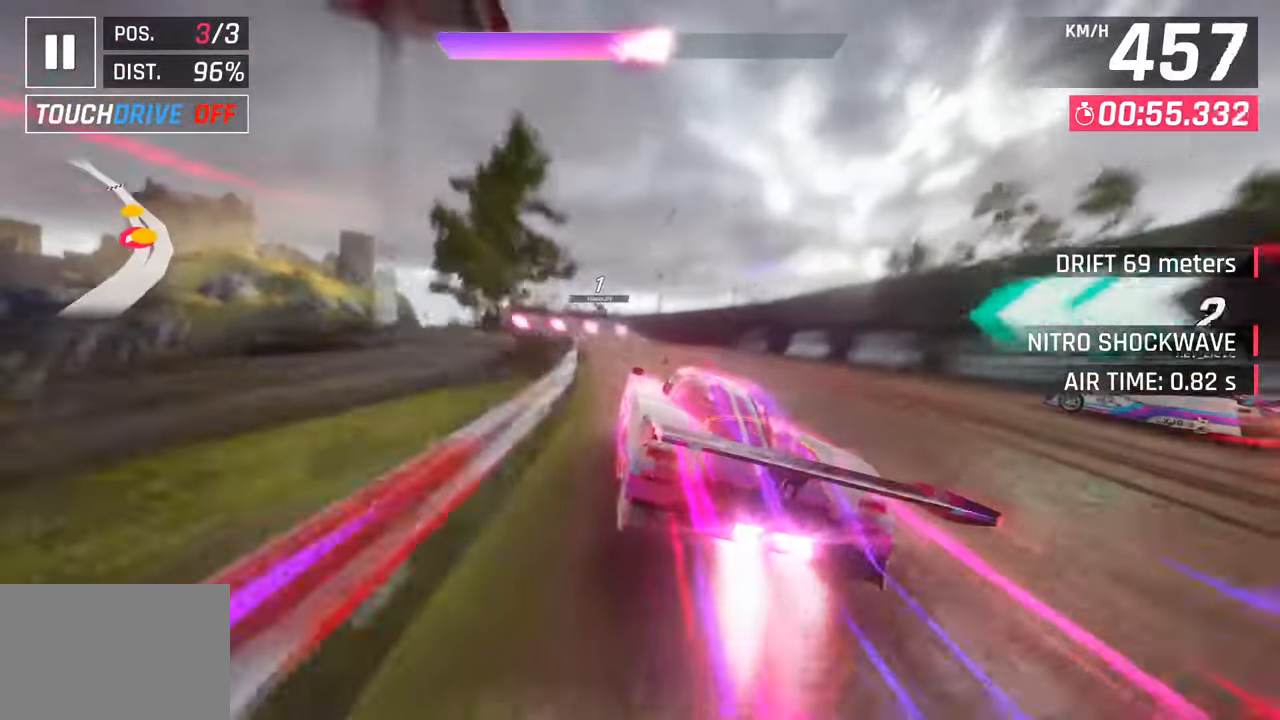
{"buttons": ["CROSS", "R1"], "left_stick": "left", "right_stick": "center", "events": [[17, "L3", "up"], [83, "R1", "down"], [100, "CROSS", "down"], [267, "CROSS", "up"], [300, "R1", "up"], [367, "CROSS", "down"], [367, "R1", "down"]]}
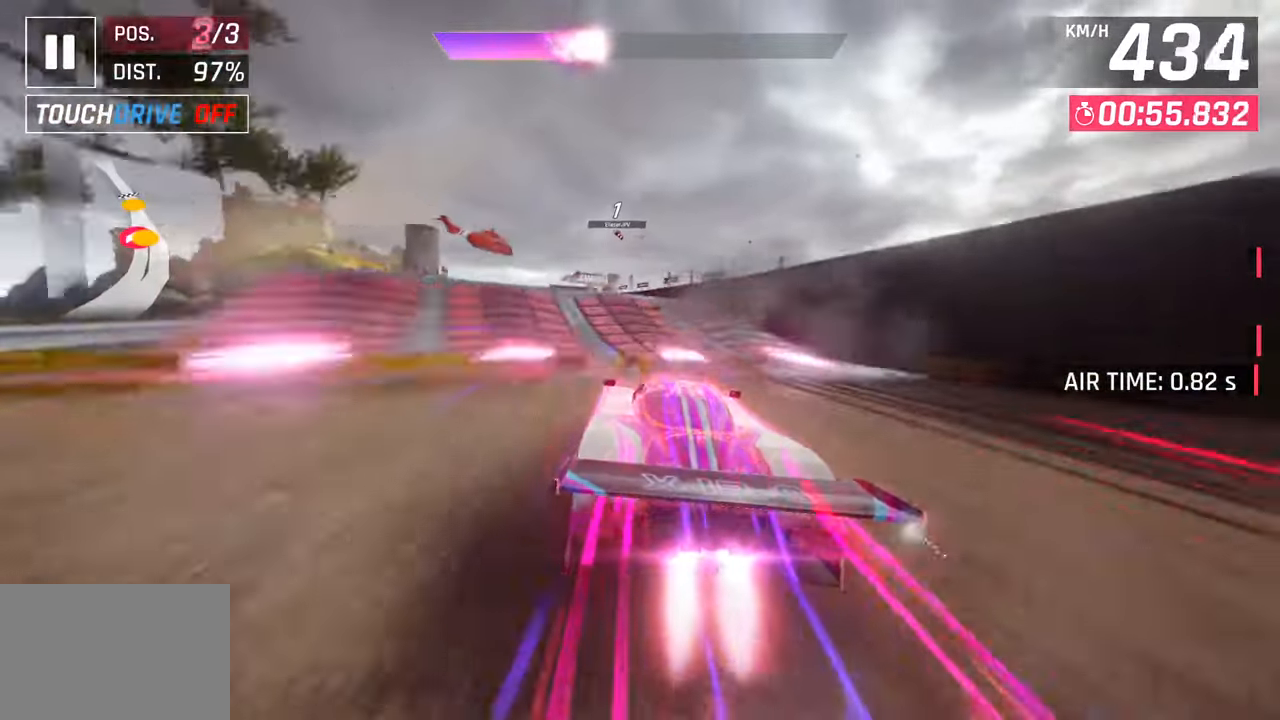
{"buttons": ["CROSS", "R1"], "left_stick": "left", "right_stick": "center", "events": [[33, "CROSS", "up"], [67, "R1", "up"], [117, "CROSS", "down"], [117, "R1", "down"], [283, "CROSS", "up"], [283, "R1", "up"], [350, "CROSS", "down"], [350, "R1", "down"]]}
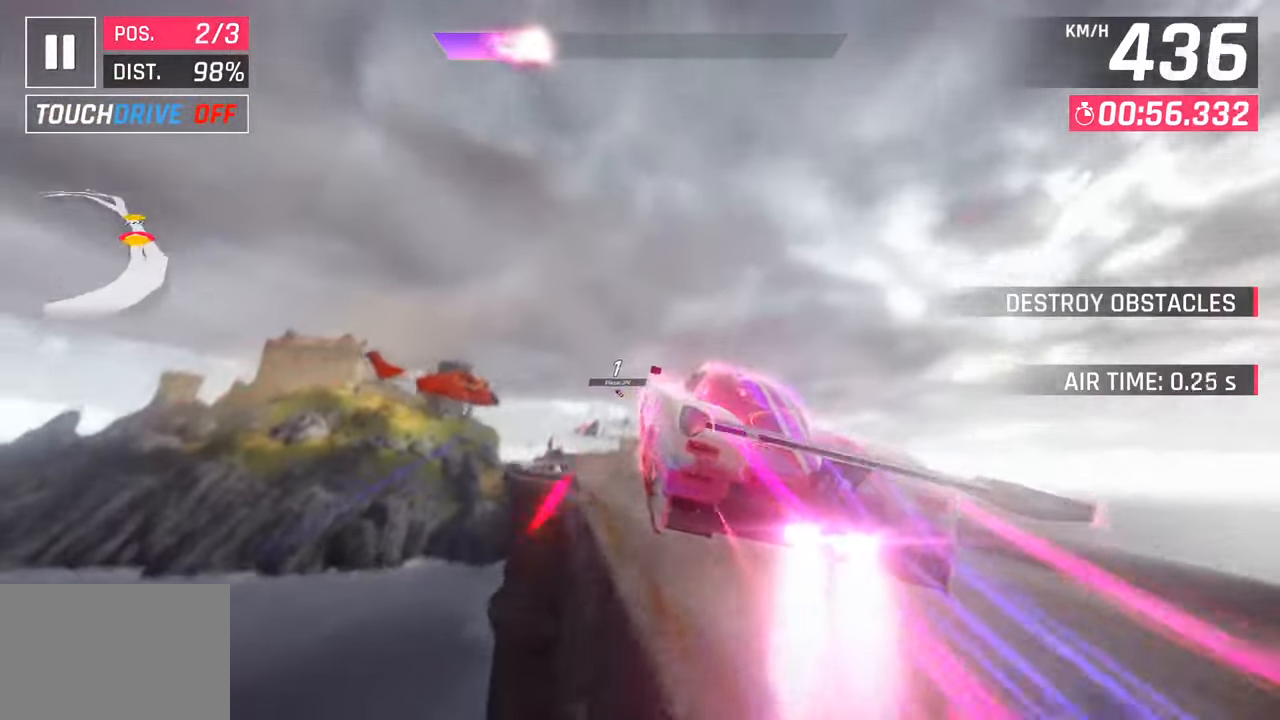
{"buttons": ["R1"], "left_stick": "left", "right_stick": "center", "events": [[17, "CROSS", "up"], [17, "R1", "up"], [100, "CROSS", "down"], [100, "R1", "down"], [250, "CROSS", "up"], [267, "R1", "up"], [333, "CROSS", "down"], [333, "R1", "down"], [500, "CROSS", "up"]]}